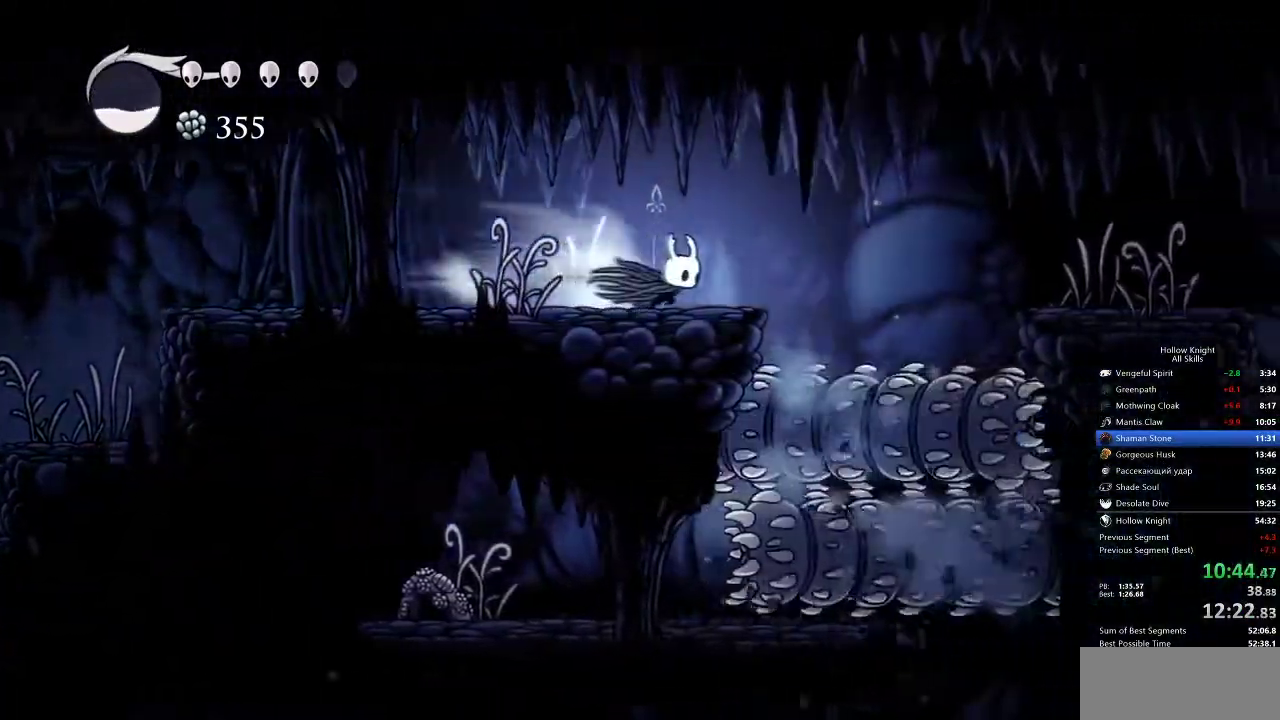
Gameplay with keyboard; each line is a JSON object with the keys held at the frame after it. "events" lists presses ("down") and releases ("up") of "cdash", "dash", "dnail", "down", "heal", "inv", "jump", "left", "nail", "right", "spell" and "up" between this image and that frame as [ms after this image, input, new state], when the widget could be followed in between. No other keys are recorded. Mouse input is not recorded. Key names are as the overlay labels them; some are game actions (e.g. jump) rather than physical keys.
{"keys": ["right"], "events": [[67, "dash", "up"], [167, "down", "down"], [267, "nail", "down"], [300, "down", "up"], [400, "nail", "up"]]}
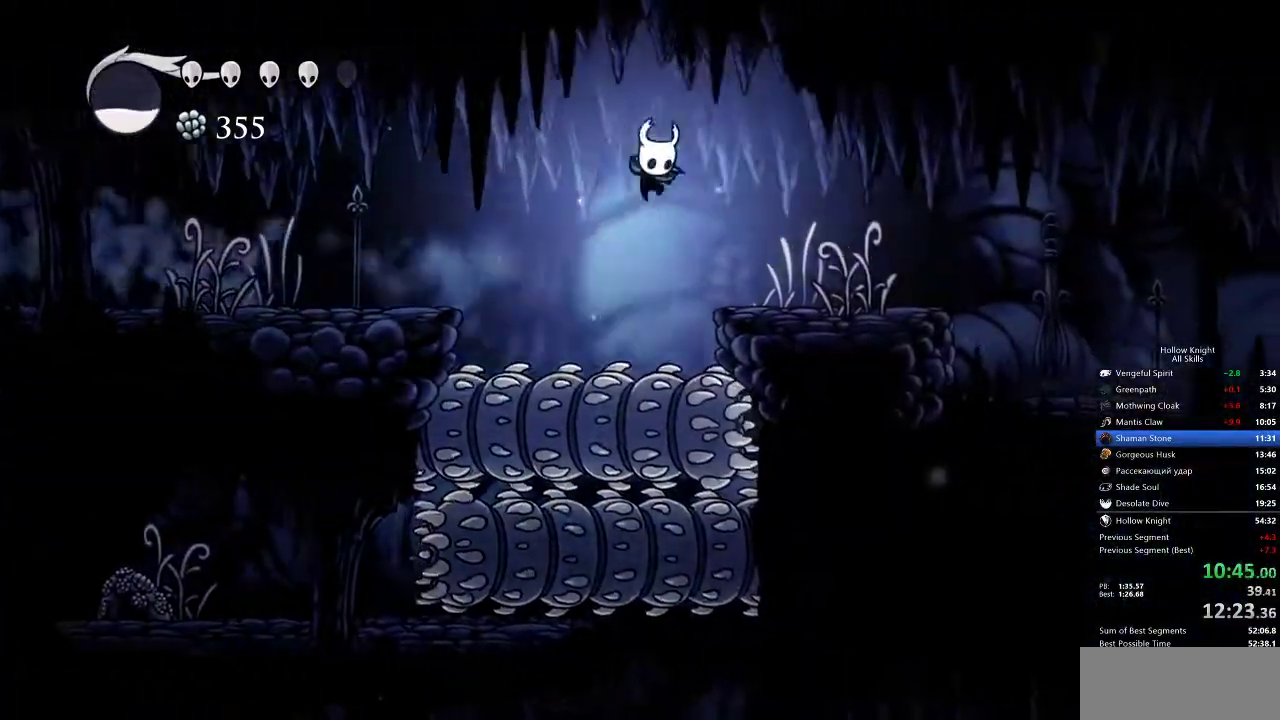
{"keys": ["right"], "events": [[67, "dash", "down"], [200, "dash", "up"]]}
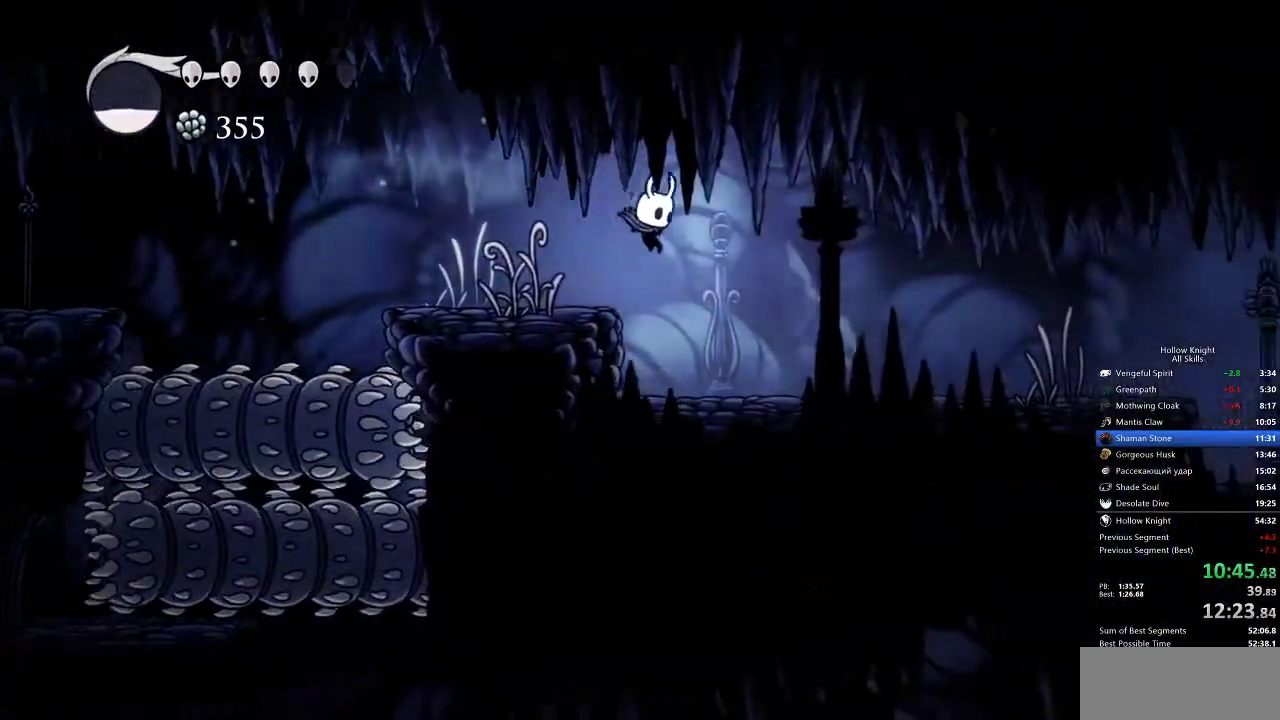
{"keys": ["right"], "events": [[300, "dash", "down"], [433, "dash", "up"]]}
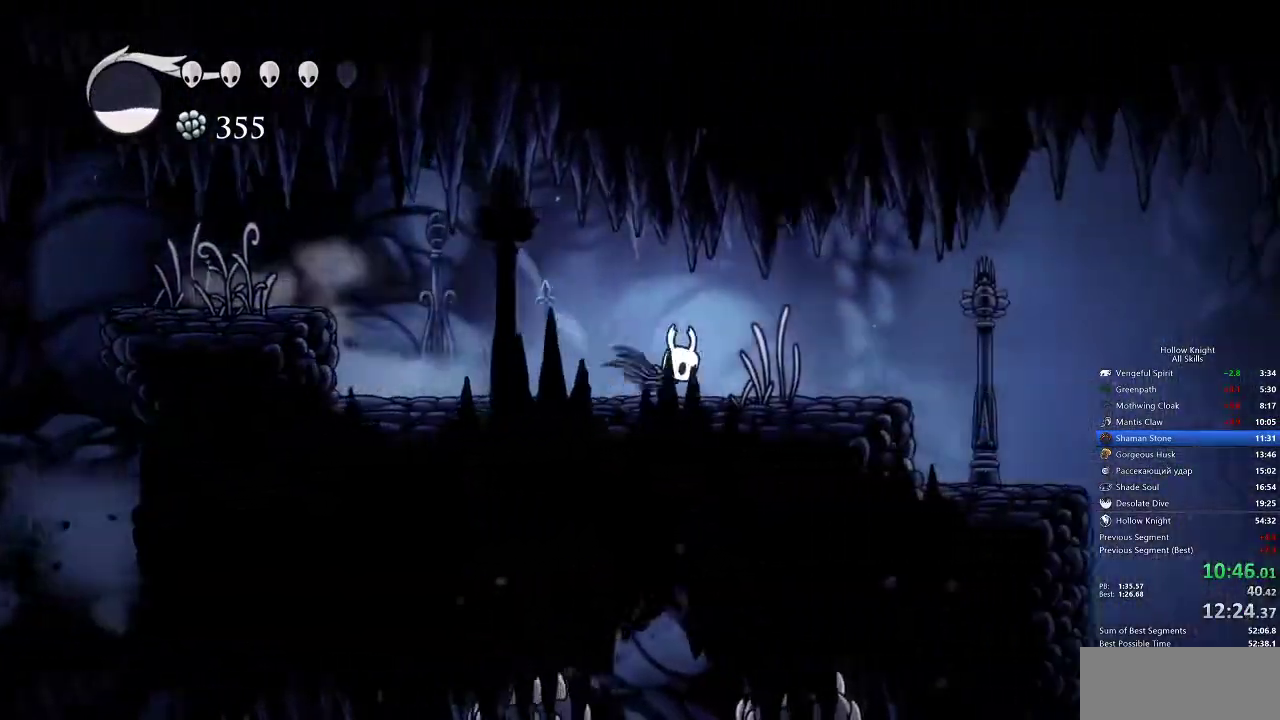
{"keys": ["dash", "right"], "events": [[467, "dash", "down"]]}
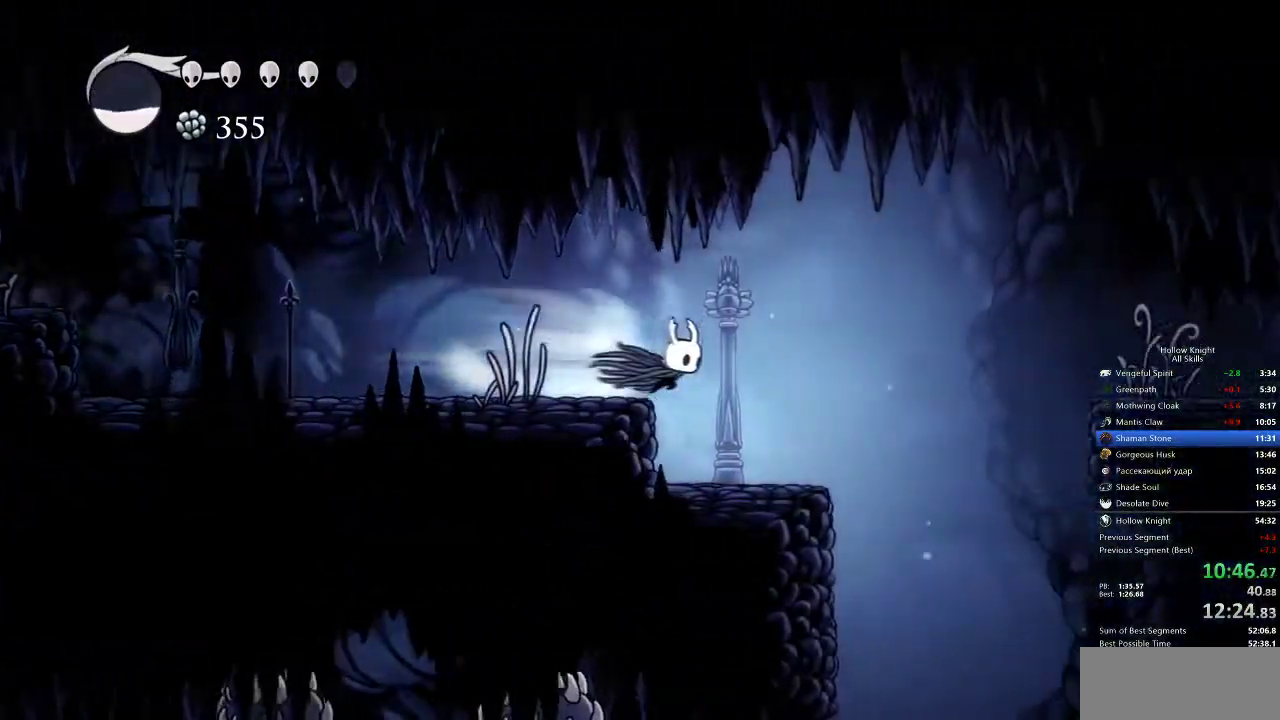
{"keys": ["right"], "events": [[50, "dash", "up"]]}
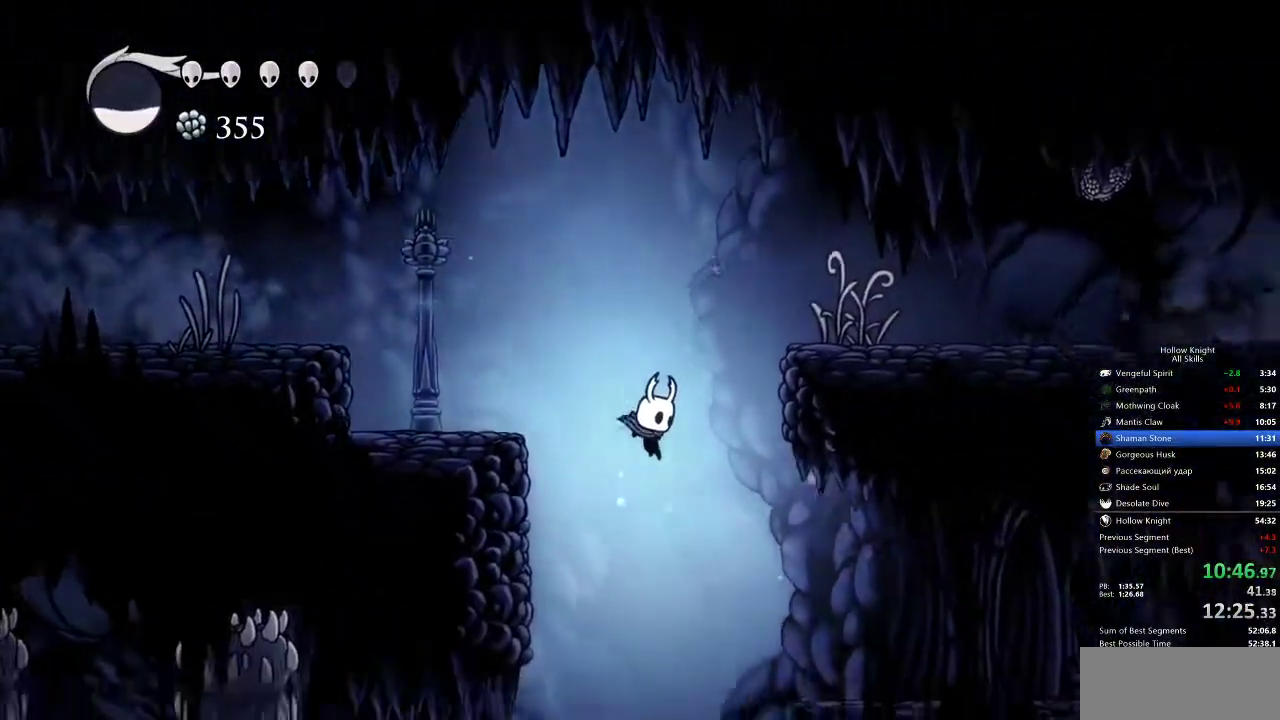
{"keys": ["right"], "events": [[150, "dash", "down"], [300, "dash", "up"]]}
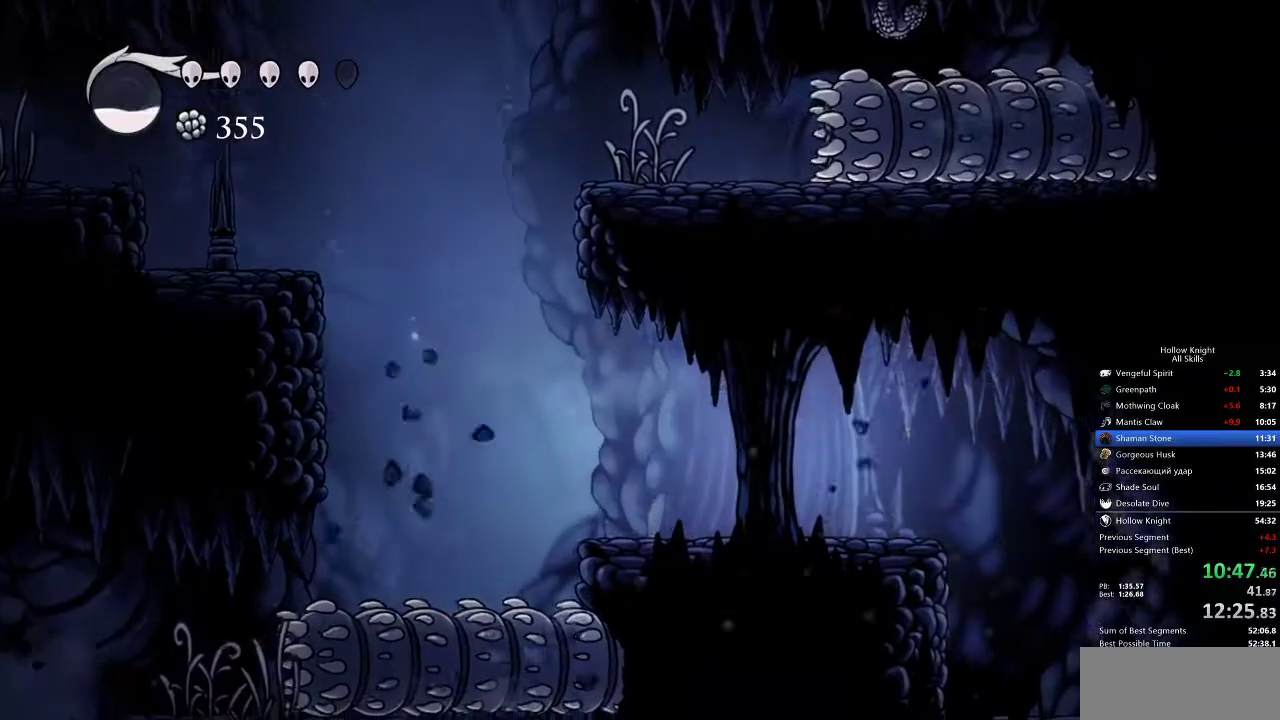
{"keys": ["right"], "events": [[367, "dash", "down"], [500, "dash", "up"]]}
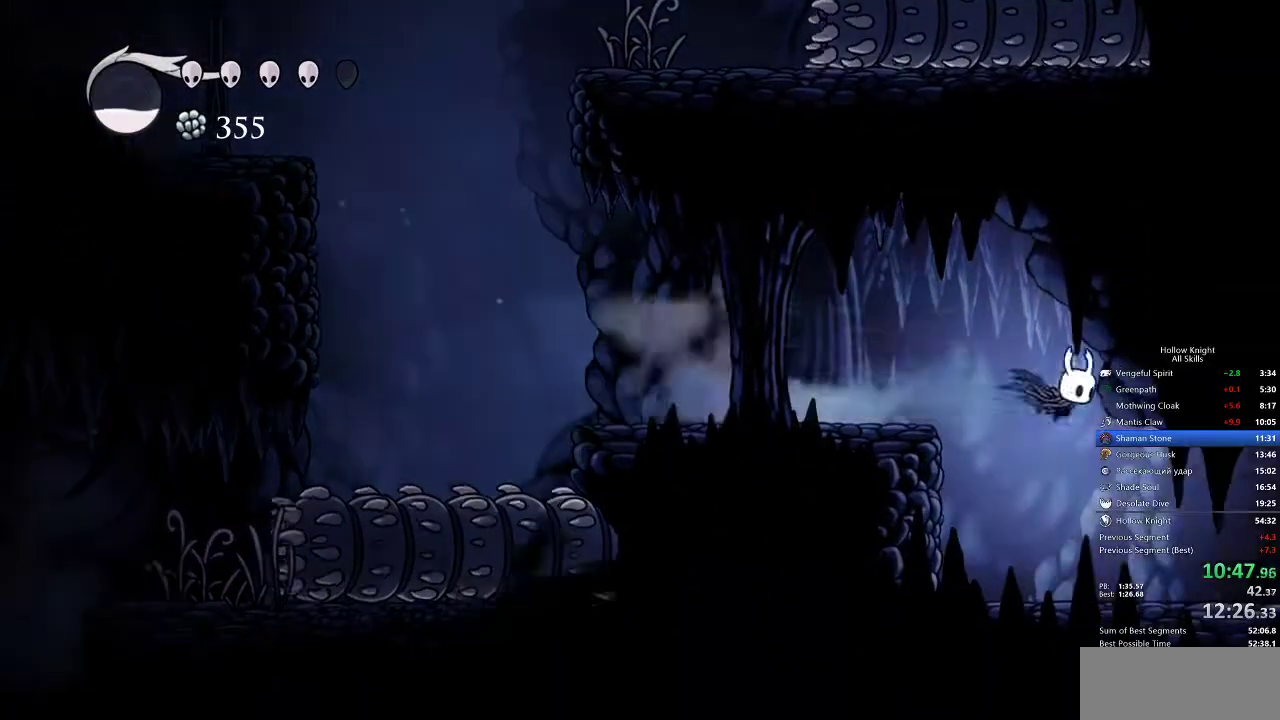
{"keys": ["dash", "right"], "events": [[433, "dash", "down"]]}
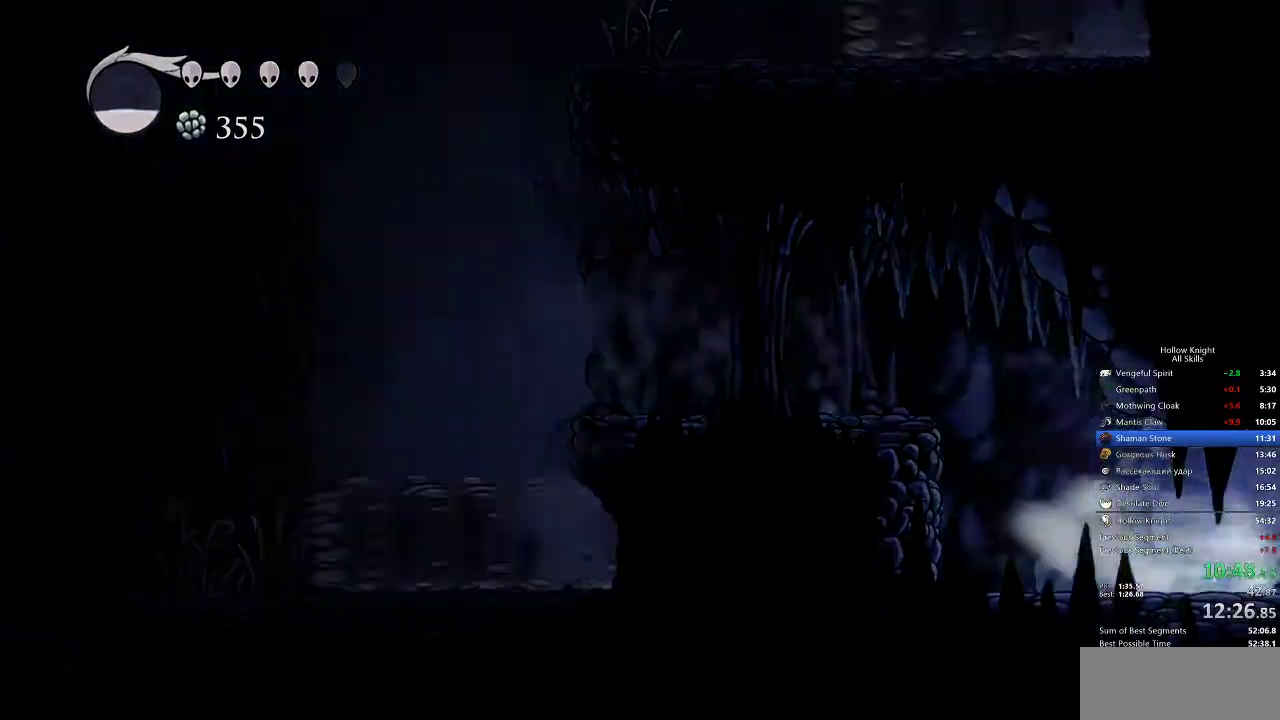
{"keys": ["right"], "events": [[67, "dash", "up"]]}
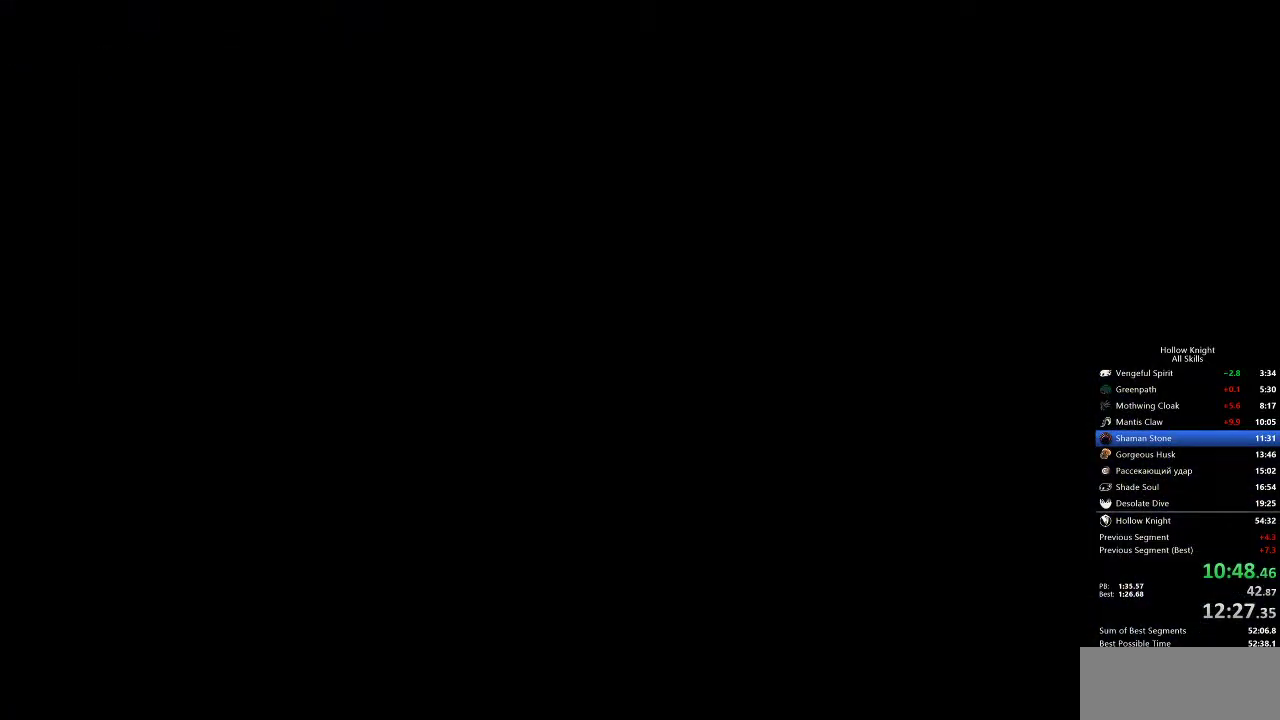
{"keys": ["right"], "events": []}
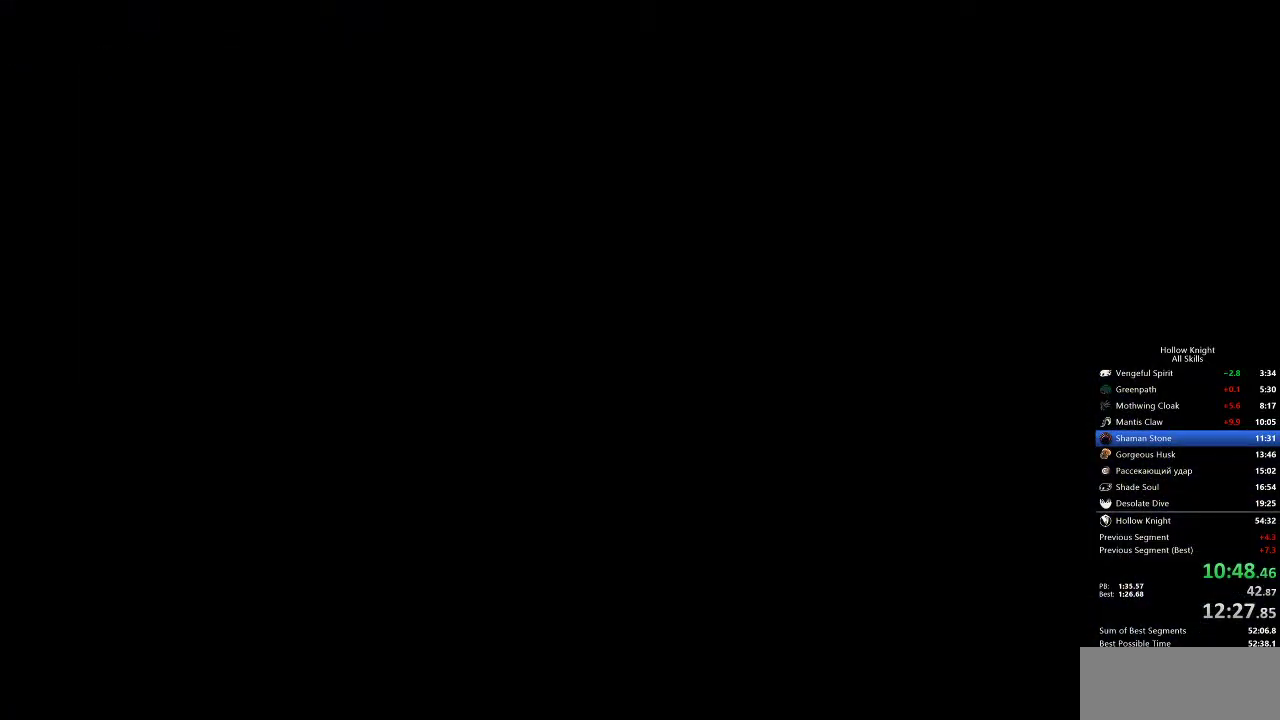
{"keys": ["right"], "events": []}
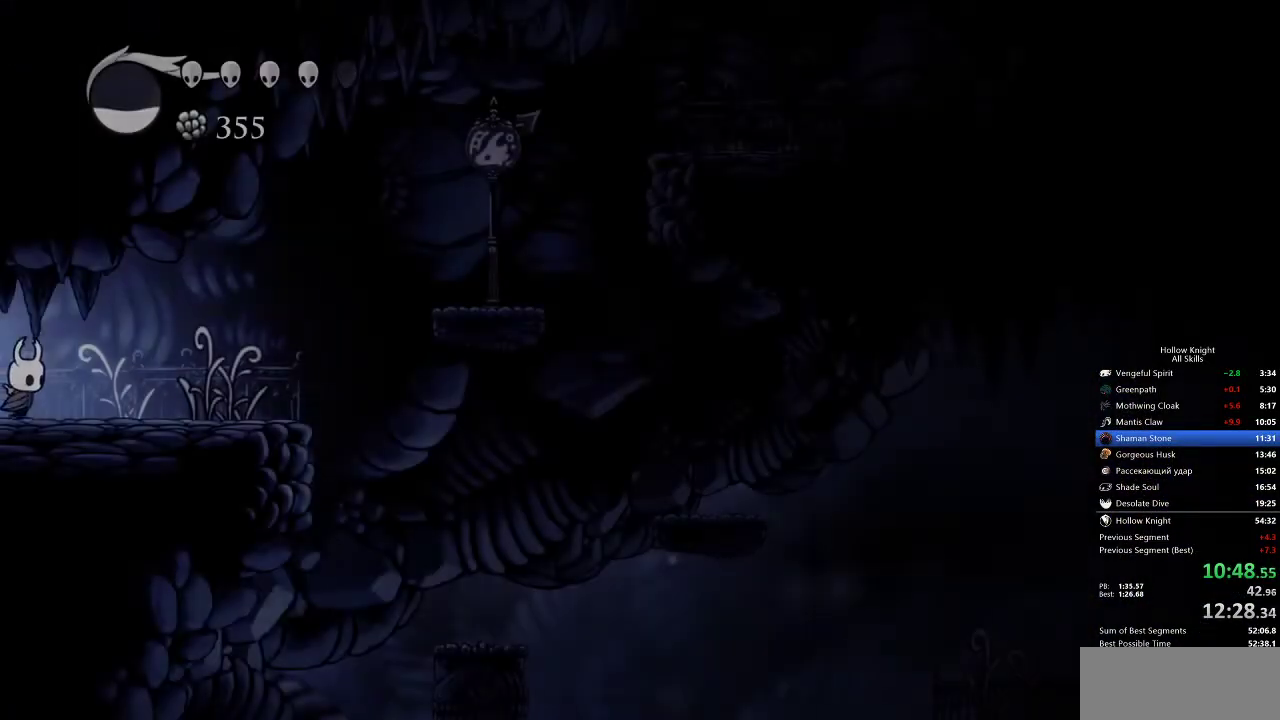
{"keys": ["right"], "events": [[400, "dash", "down"], [483, "dash", "up"]]}
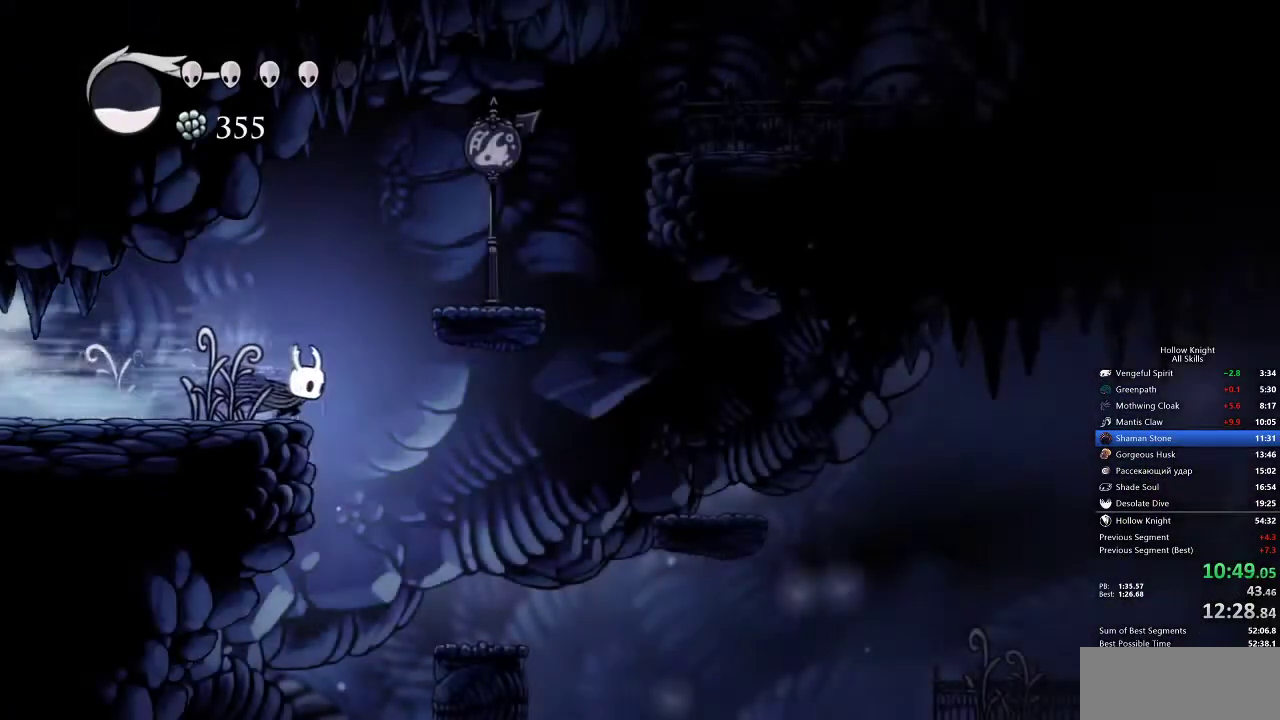
{"keys": ["right"], "events": []}
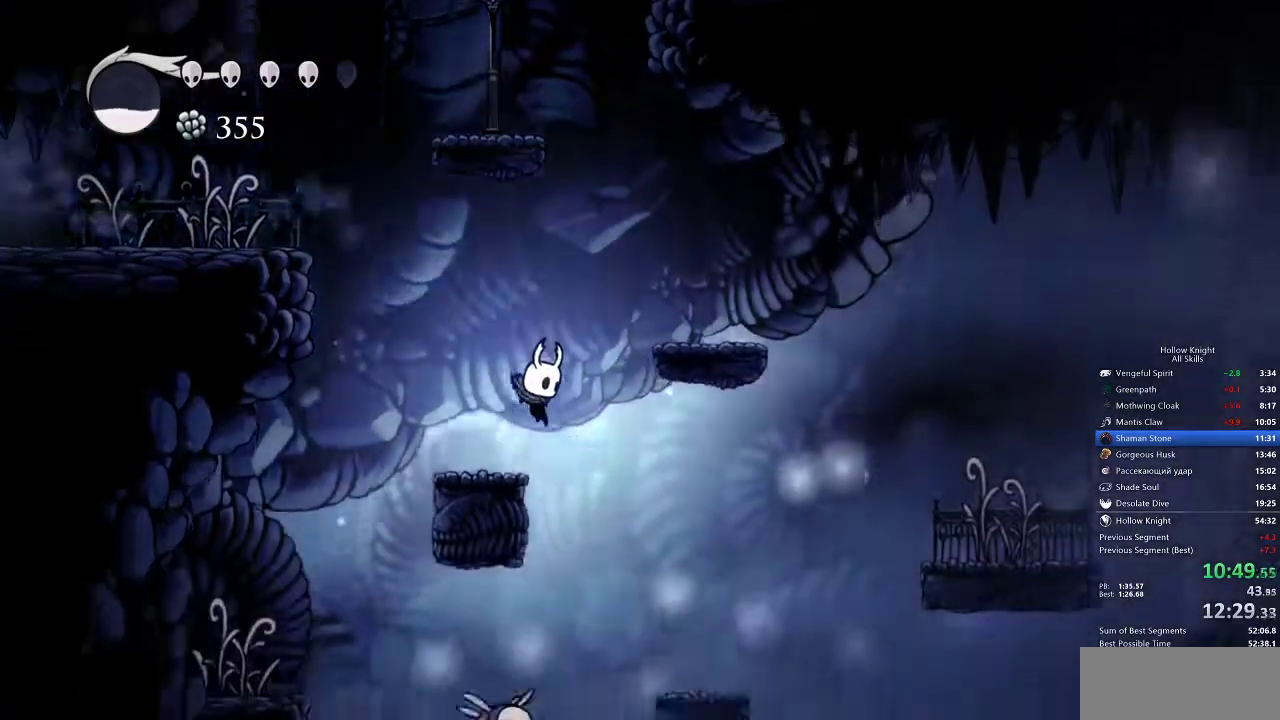
{"keys": [], "events": [[150, "left", "down"], [183, "right", "up"], [250, "left", "up"], [333, "nail", "down"], [467, "nail", "up"]]}
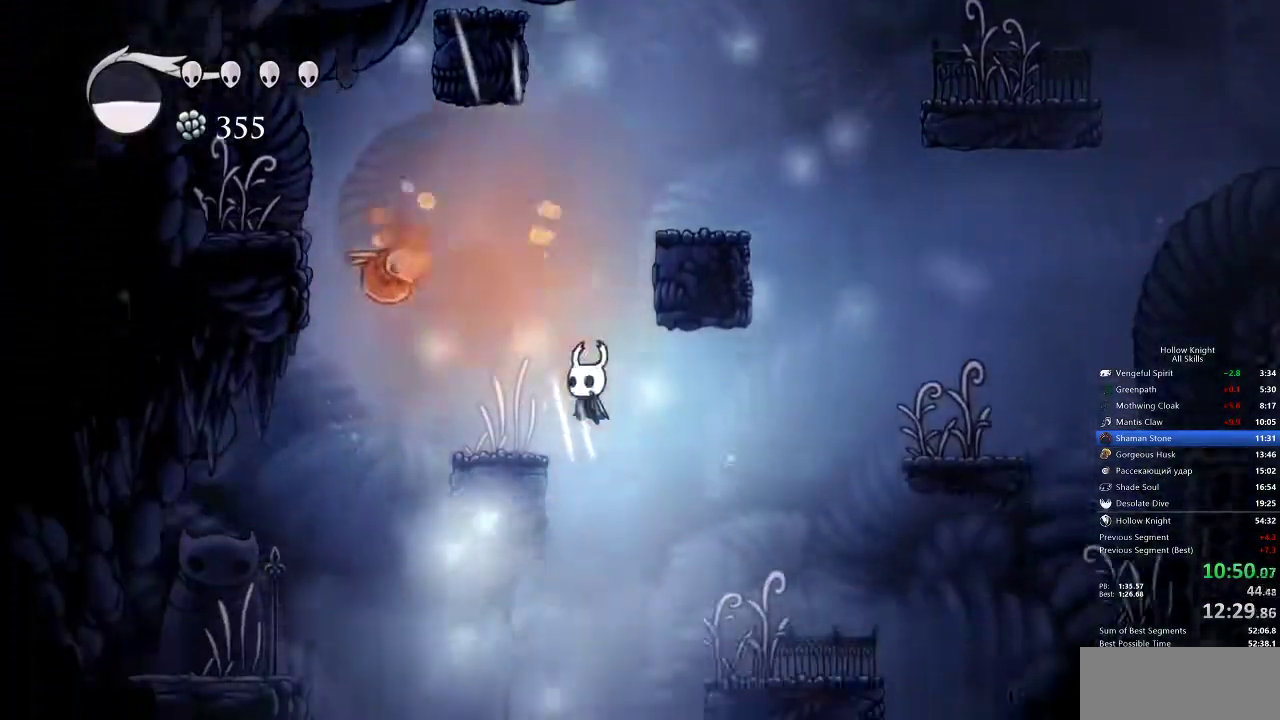
{"keys": ["right"], "events": [[183, "right", "down"], [300, "right", "up"], [483, "right", "down"]]}
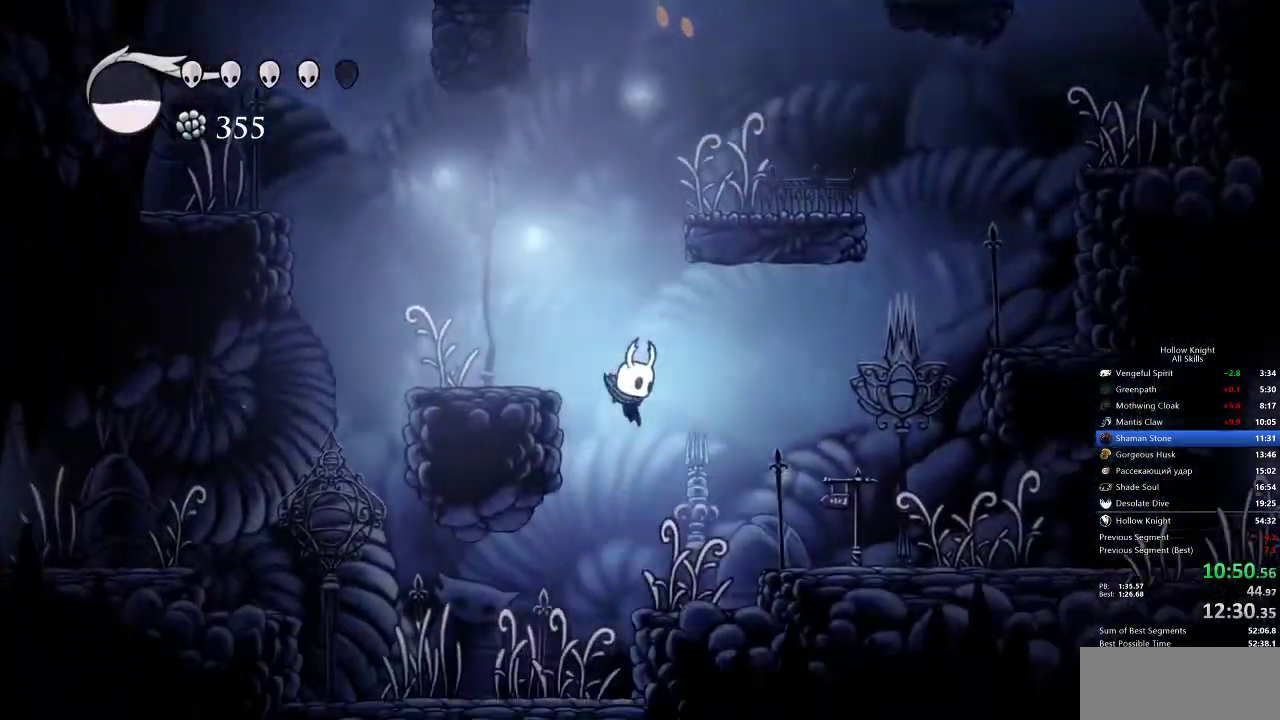
{"keys": ["right"], "events": [[83, "dash", "down"], [217, "dash", "up"]]}
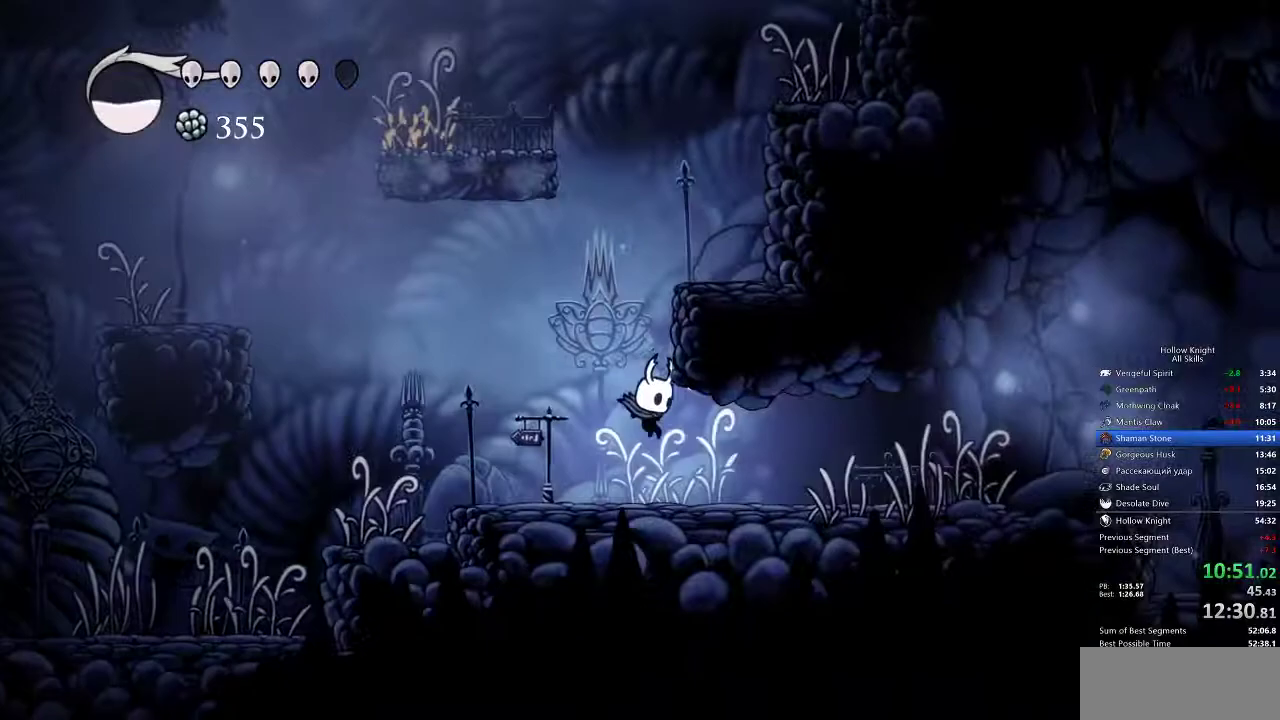
{"keys": ["right"], "events": [[250, "dash", "down"], [350, "dash", "up"]]}
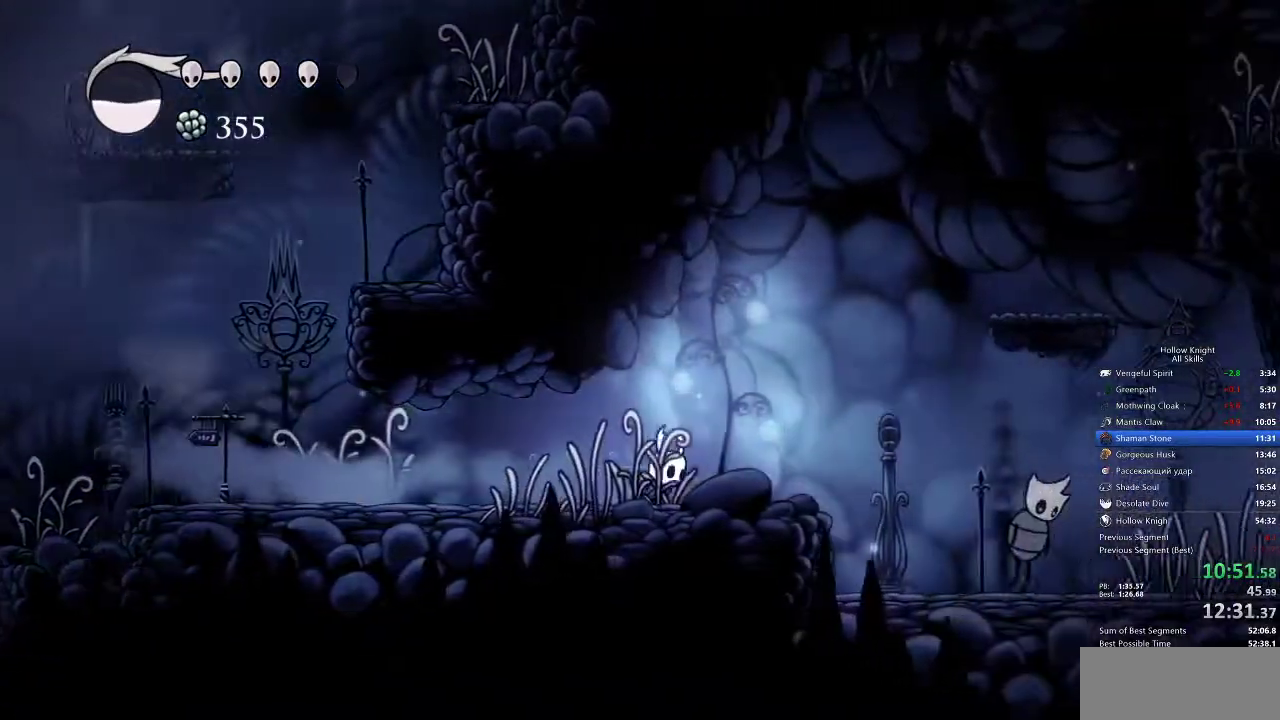
{"keys": ["right"], "events": [[67, "right", "up"], [283, "dash", "down"], [383, "dash", "up"], [383, "right", "down"]]}
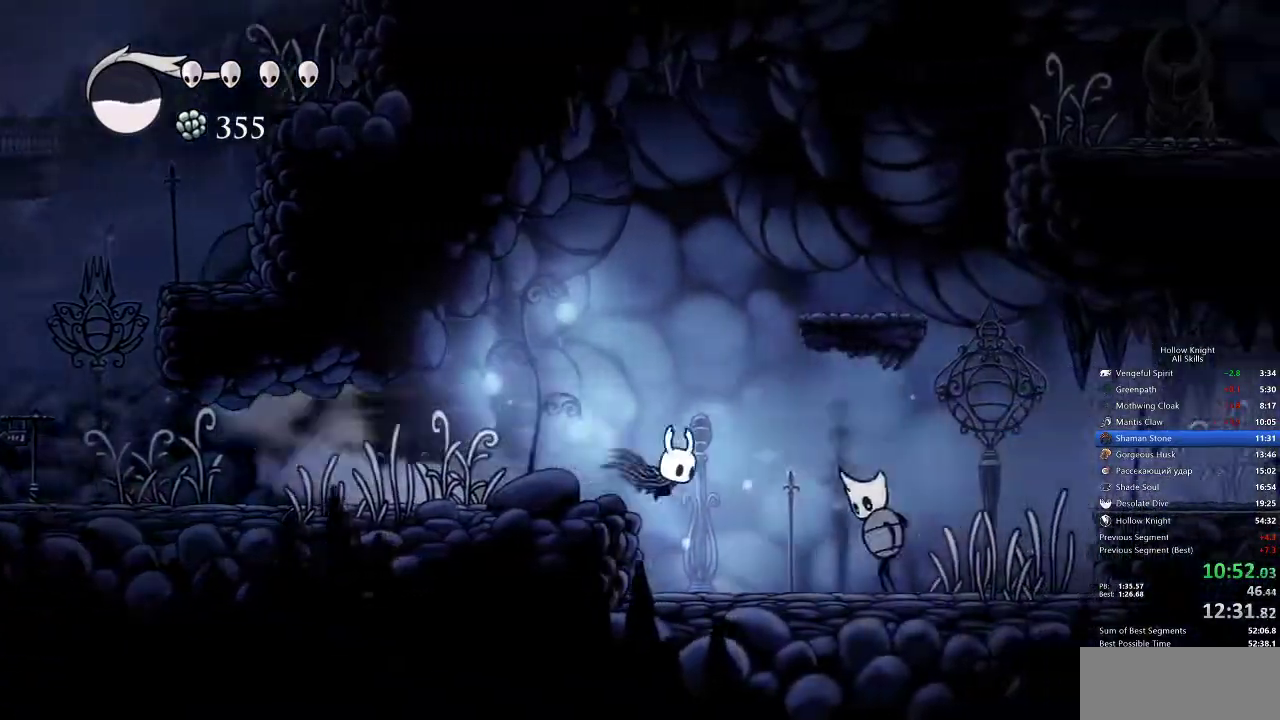
{"keys": ["right", "up"], "events": [[133, "nail", "down"], [183, "up", "down"], [217, "nail", "up"]]}
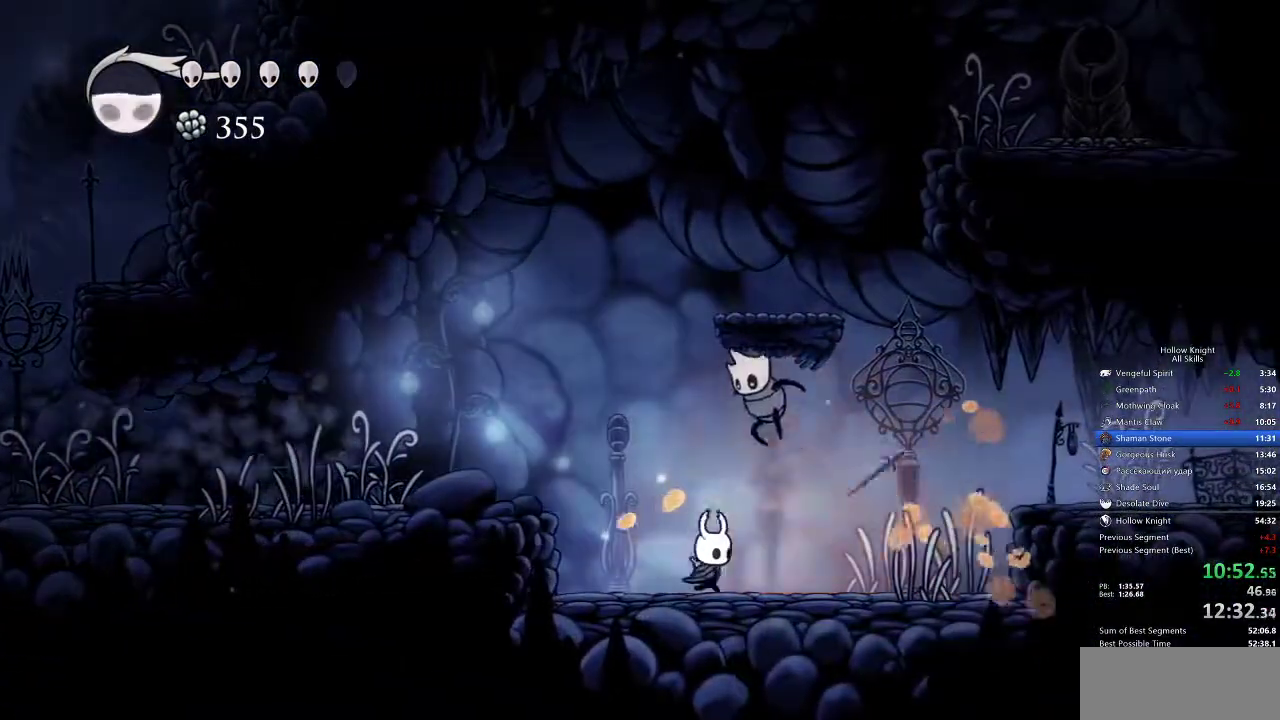
{"keys": ["dash", "right"], "events": [[50, "nail", "down"], [150, "nail", "up"], [183, "up", "up"], [250, "jump", "down"], [417, "dash", "down"], [467, "jump", "up"]]}
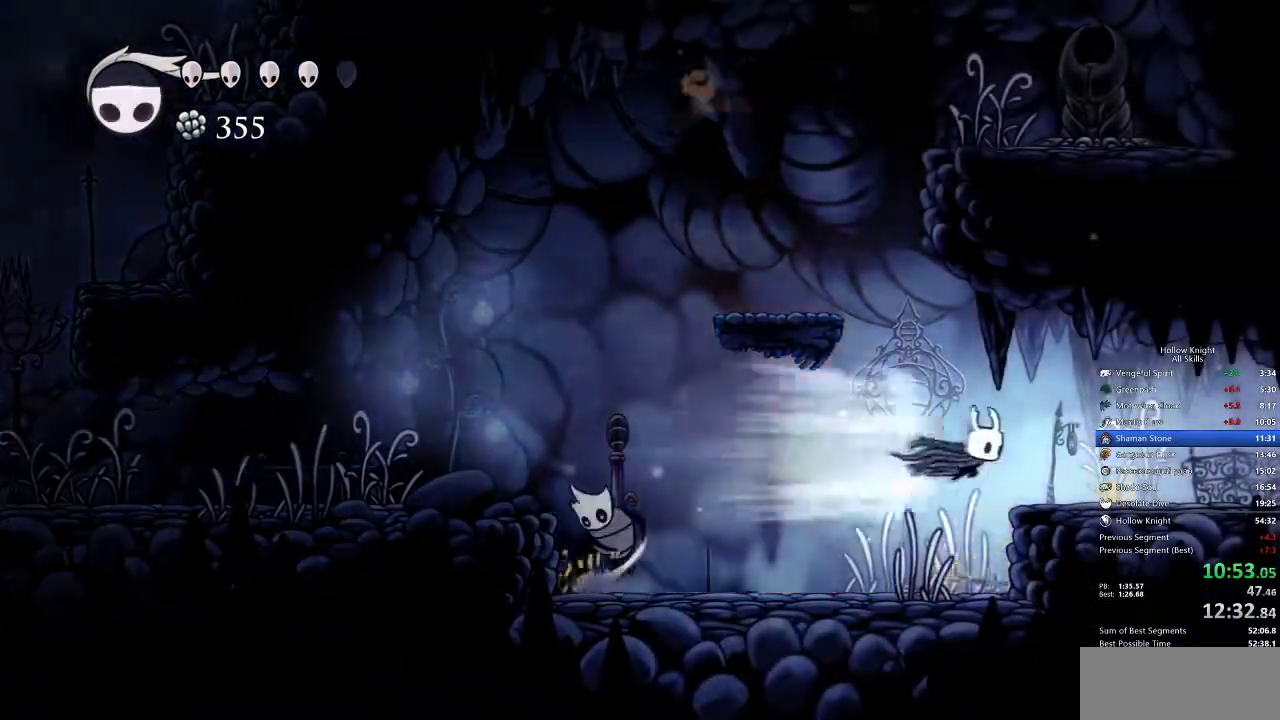
{"keys": ["right"], "events": [[67, "dash", "up"]]}
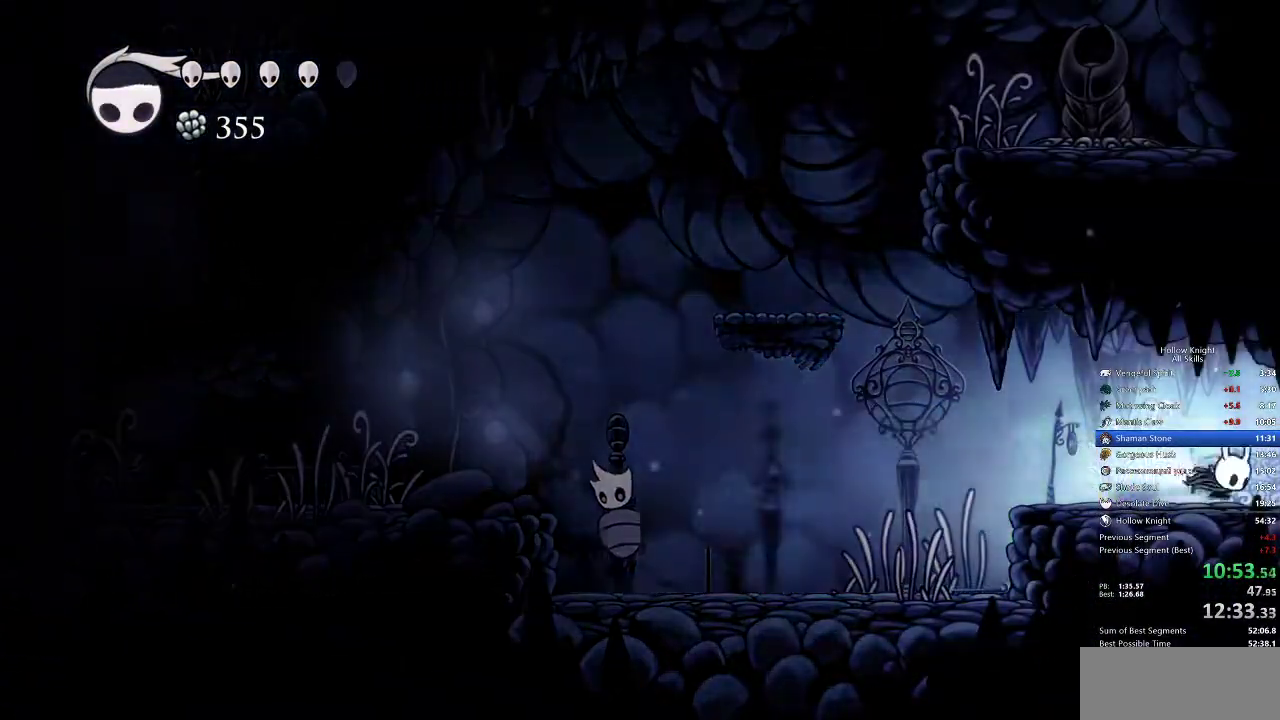
{"keys": ["right"], "events": [[33, "dash", "down"], [133, "dash", "up"]]}
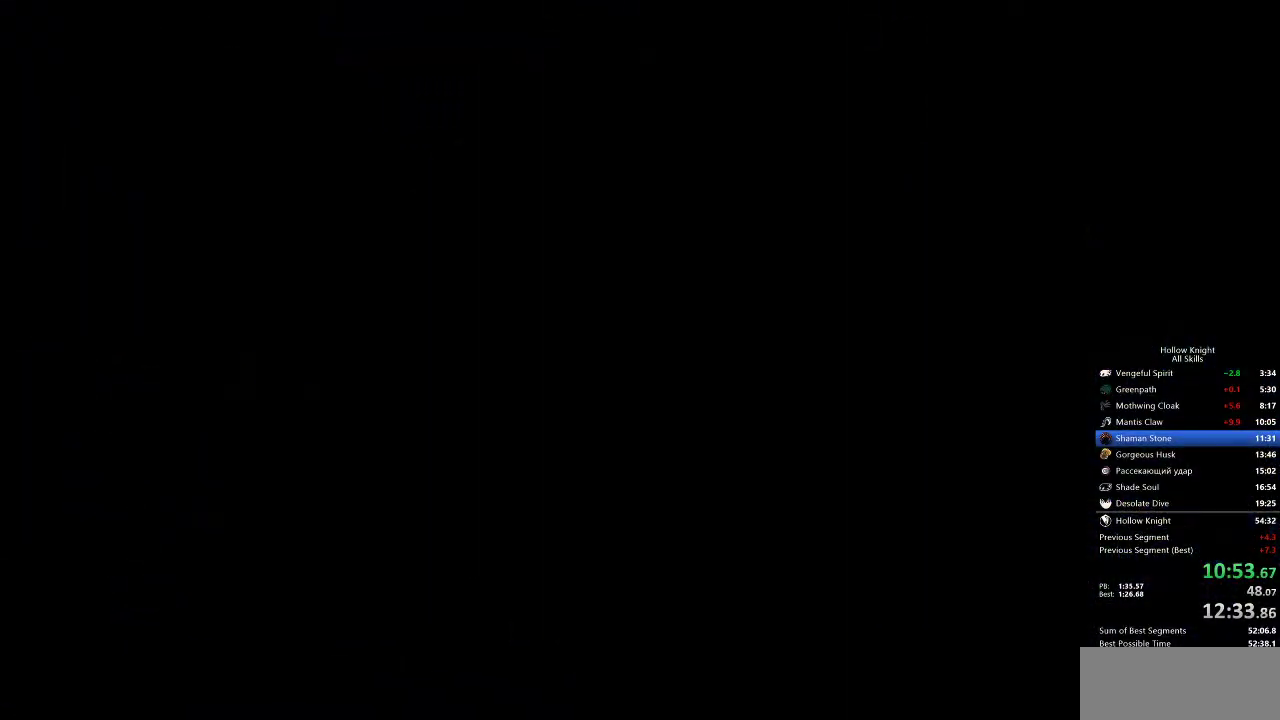
{"keys": ["right"], "events": []}
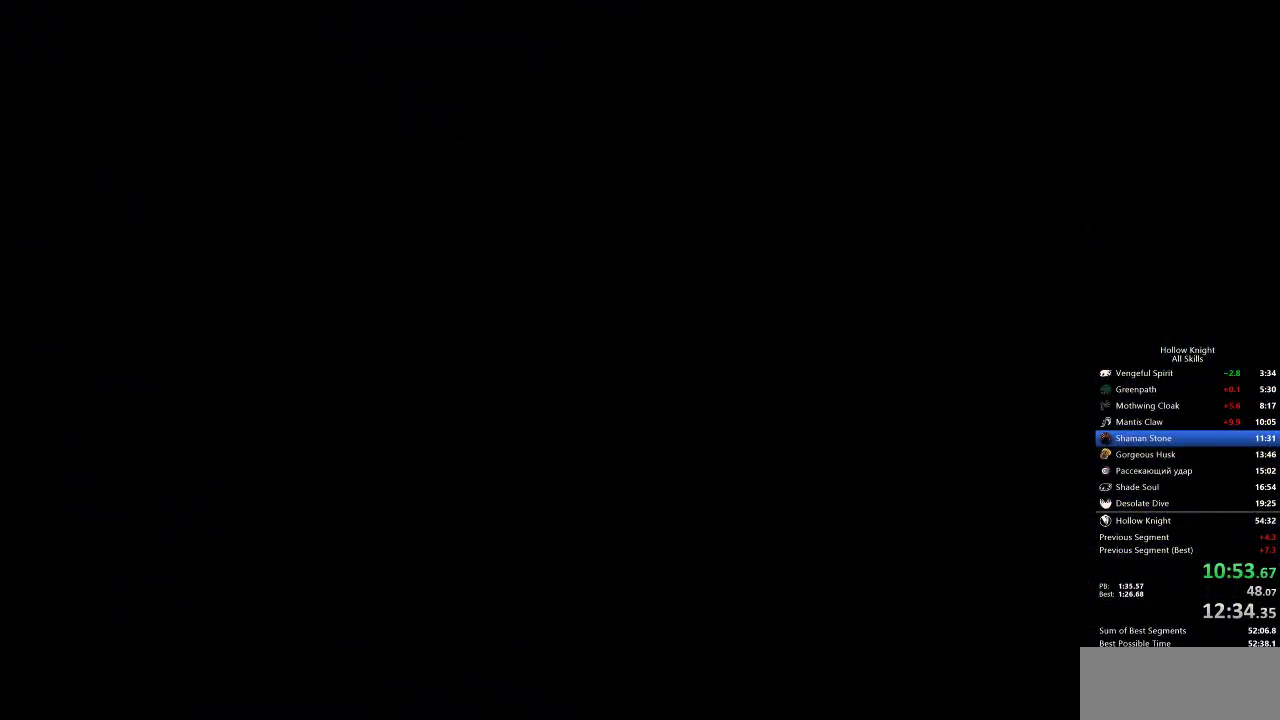
{"keys": ["right"], "events": []}
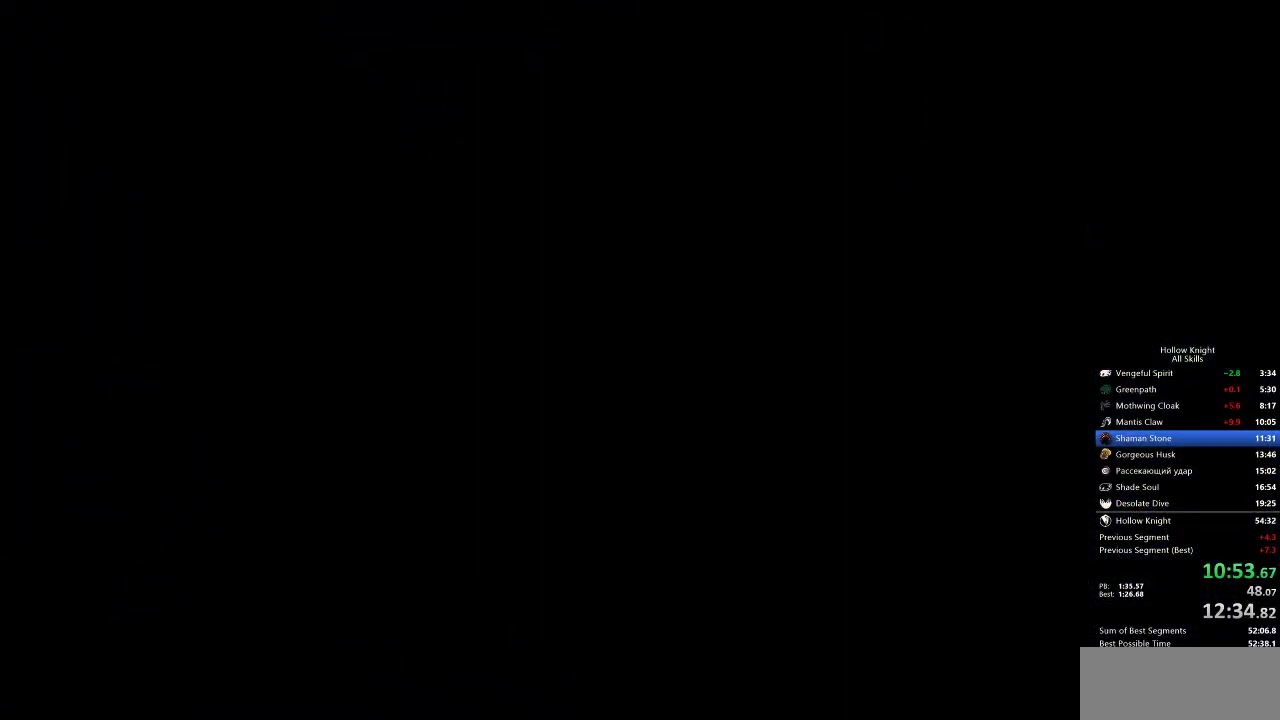
{"keys": ["right"], "events": []}
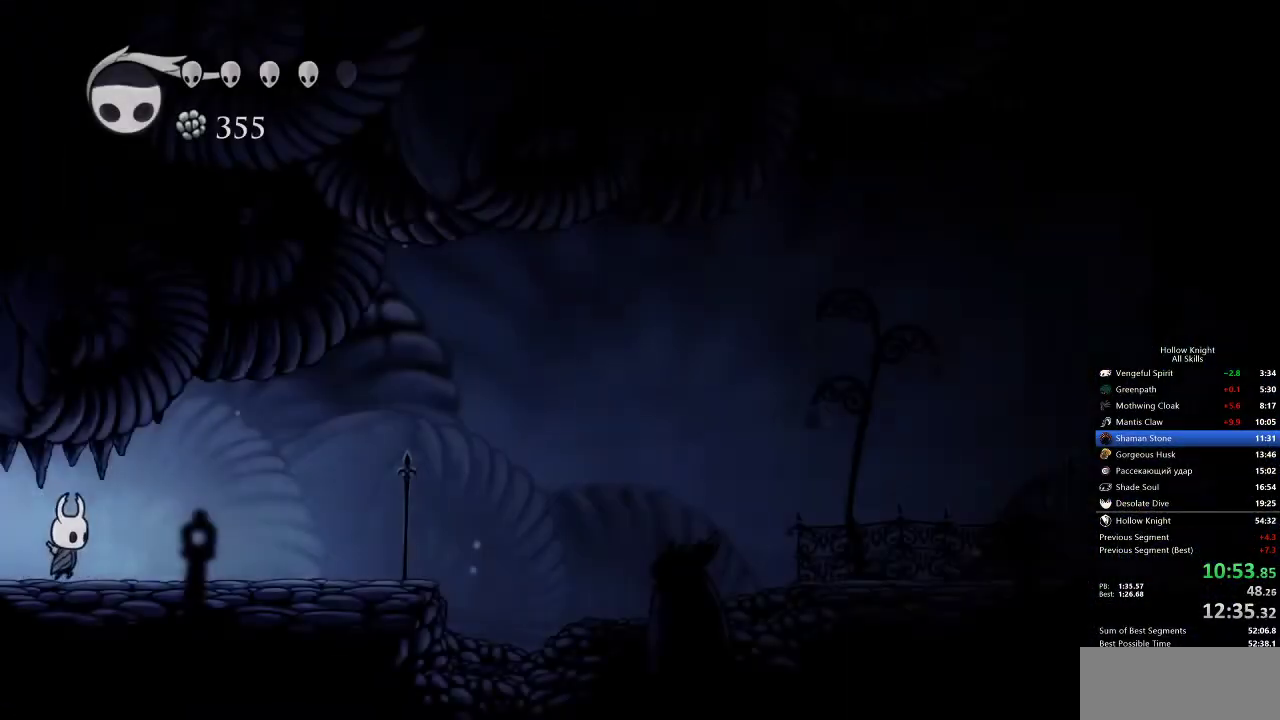
{"keys": ["right"], "events": [[200, "dash", "down"], [333, "dash", "up"]]}